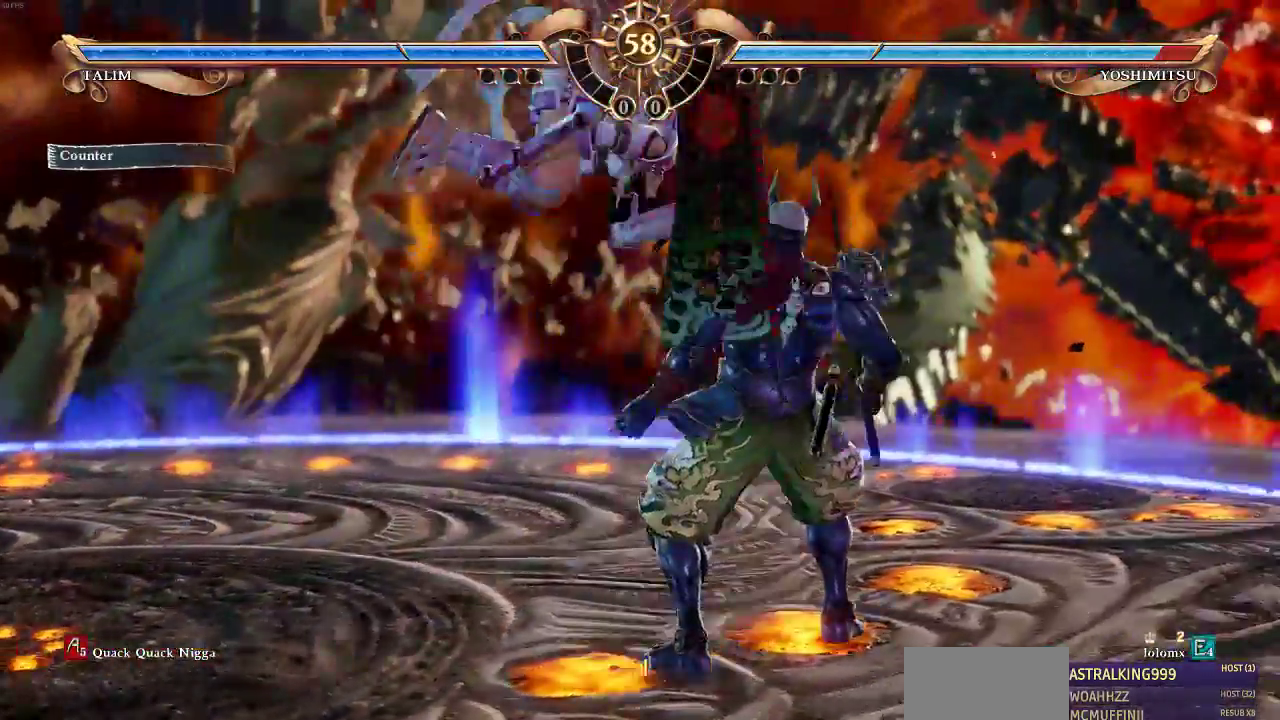
Gameplay with a controller (arcade stick); each line is a JSON object with the inputs held at the frame after it (dt_ms = milliseconds from this image to that frame). "events" lists button and stick changes between this image and that frame as [ms after this image, input, new state], when the widget could be followed in between. Not read: DPAD_DOWN DPAD_LEFT DPAD_RIGHT DPAD_UP L3 R3 SELECT.
{"dt_ms": 500, "buttons": [], "events": []}
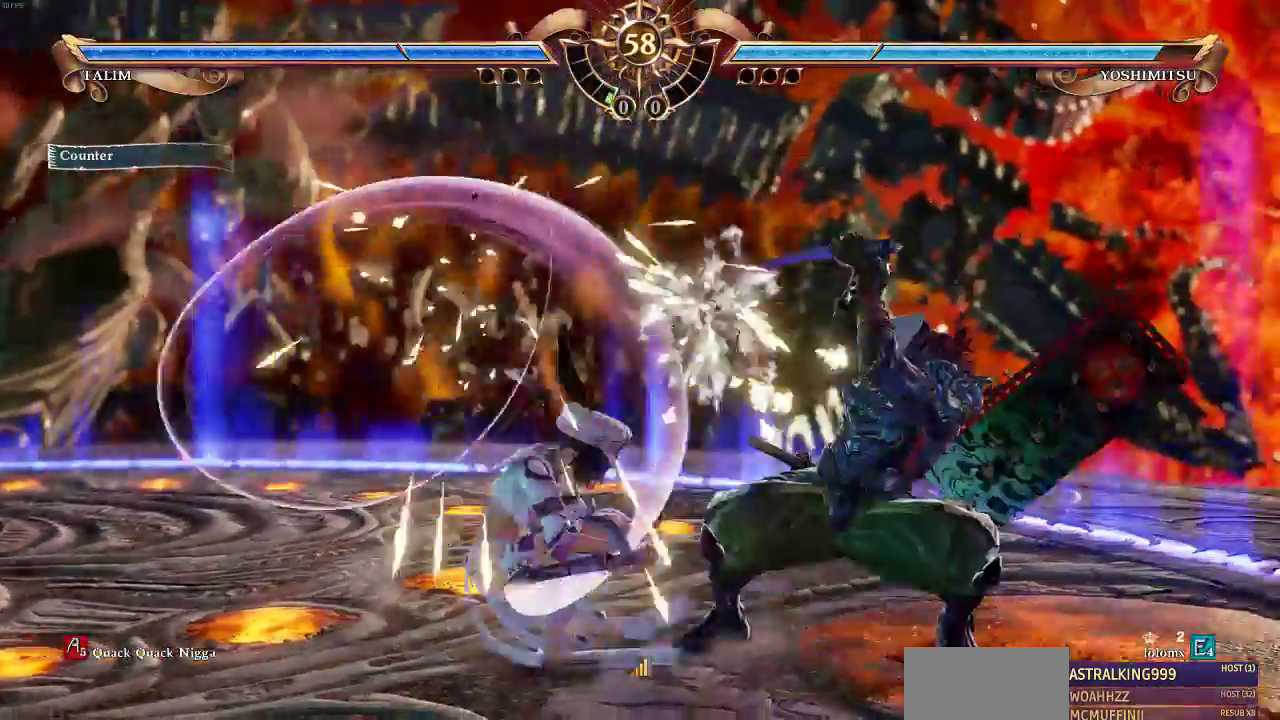
{"dt_ms": 500, "buttons": [], "events": []}
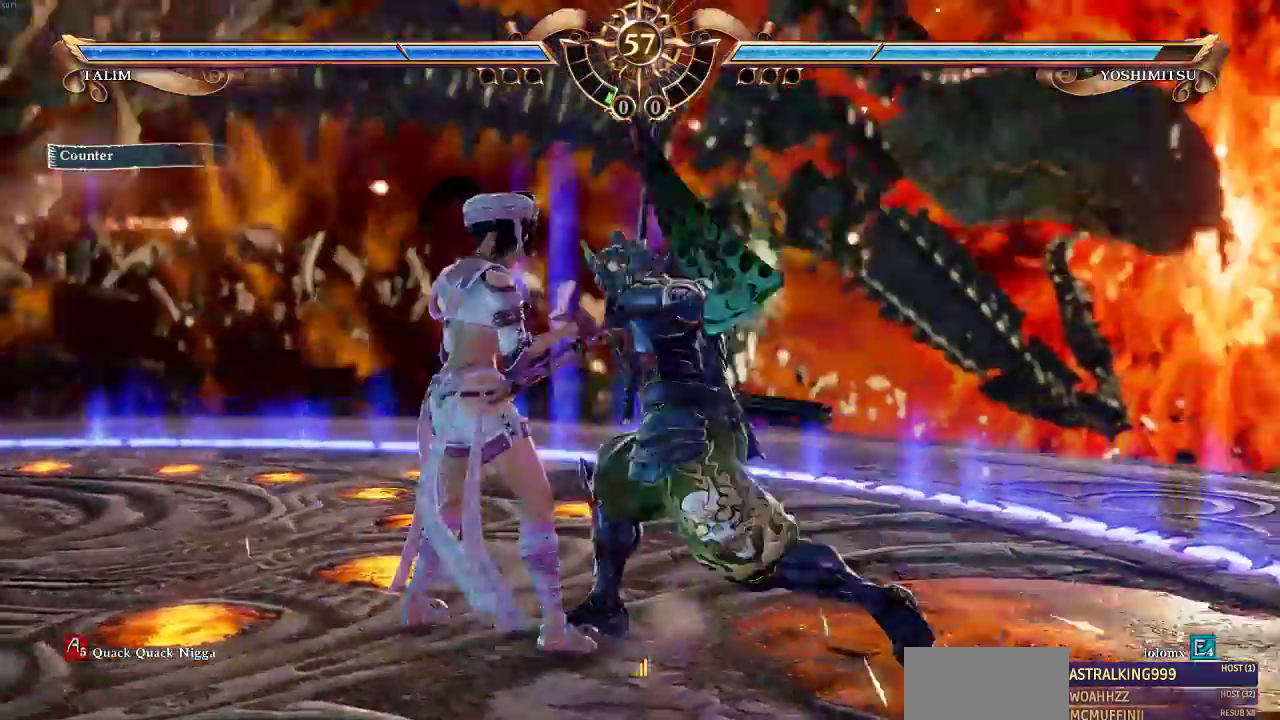
{"dt_ms": 1000, "buttons": ["L1"], "events": [[533, "L1", "down"]]}
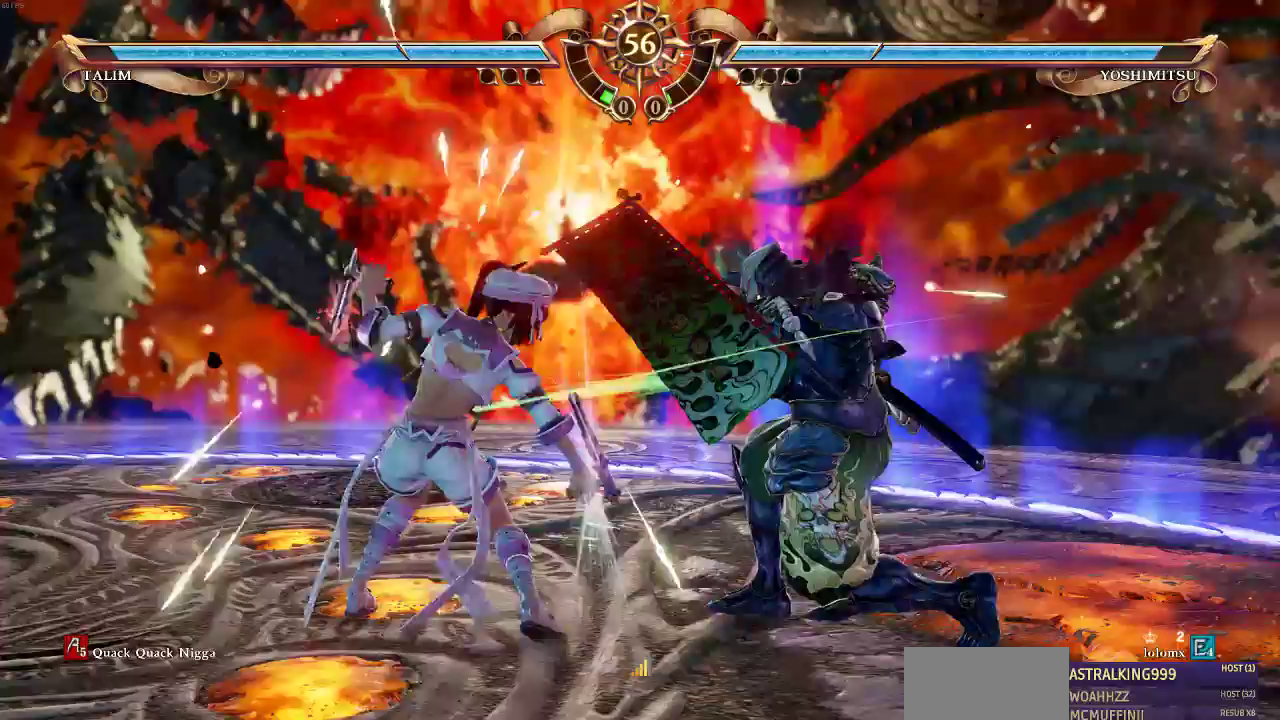
{"dt_ms": 500, "buttons": ["TRIANGLE"], "events": [[33, "L1", "up"], [433, "TRIANGLE", "down"]]}
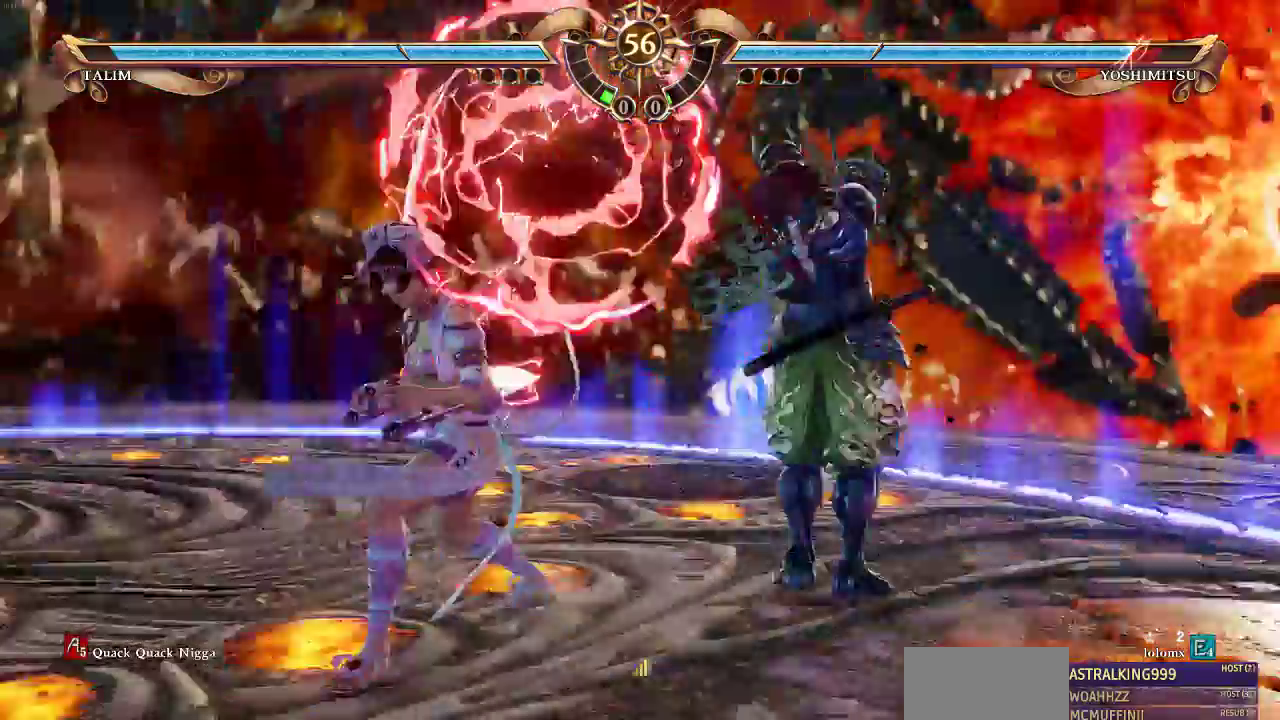
{"dt_ms": 500, "buttons": []}